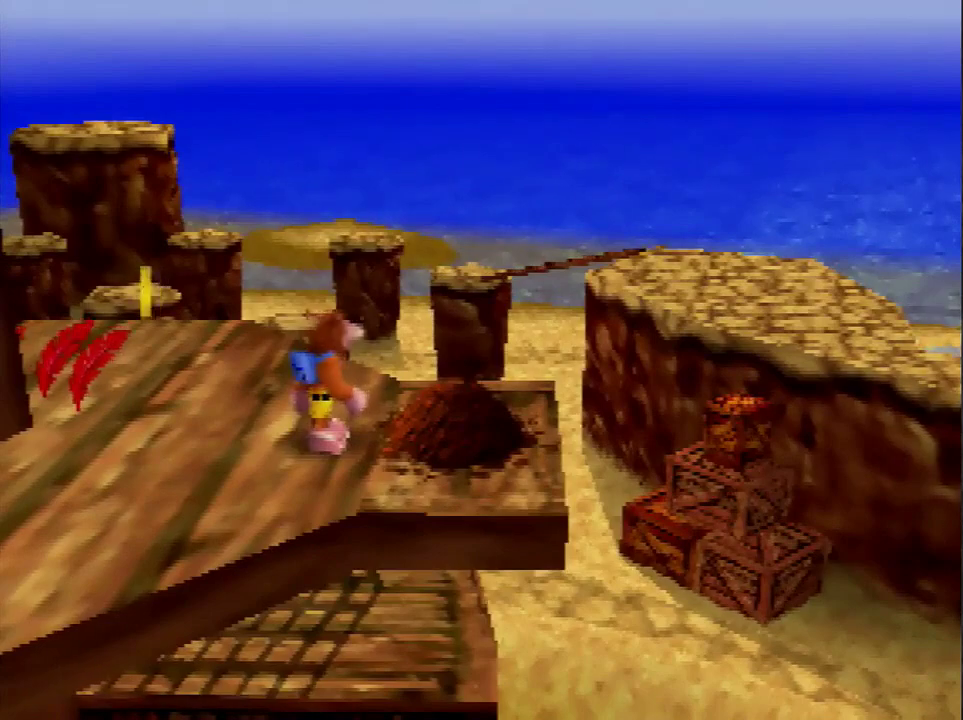
Gameplay with a controller (Nintendo layout); each line is a JSON object with the inputs held at the frame after it. "events" lists button and stick changes between this image and that frame as [ms after this image, input, new state], when the widget could be followed in between. This overlay highlights the sticks when they move; stick clicks (L3) are not distinguishable. Not read: L3 R3.
{"buttons": [], "left_stick": "down-left", "events": [[33, "left_stick", "down-left"]]}
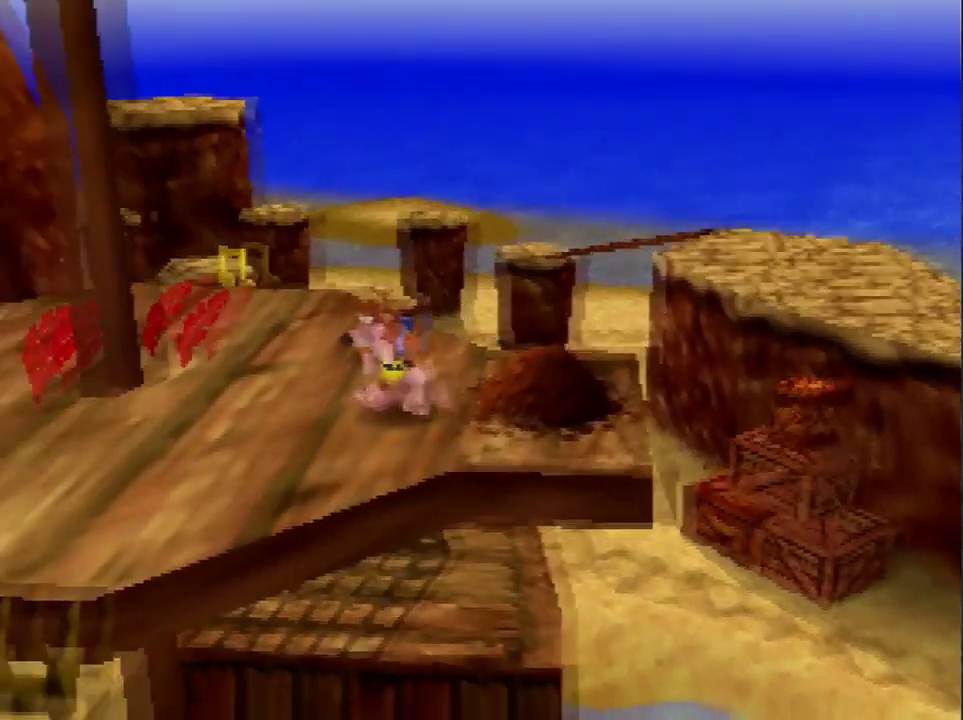
{"buttons": [], "left_stick": "down", "events": [[434, "left_stick", "down"]]}
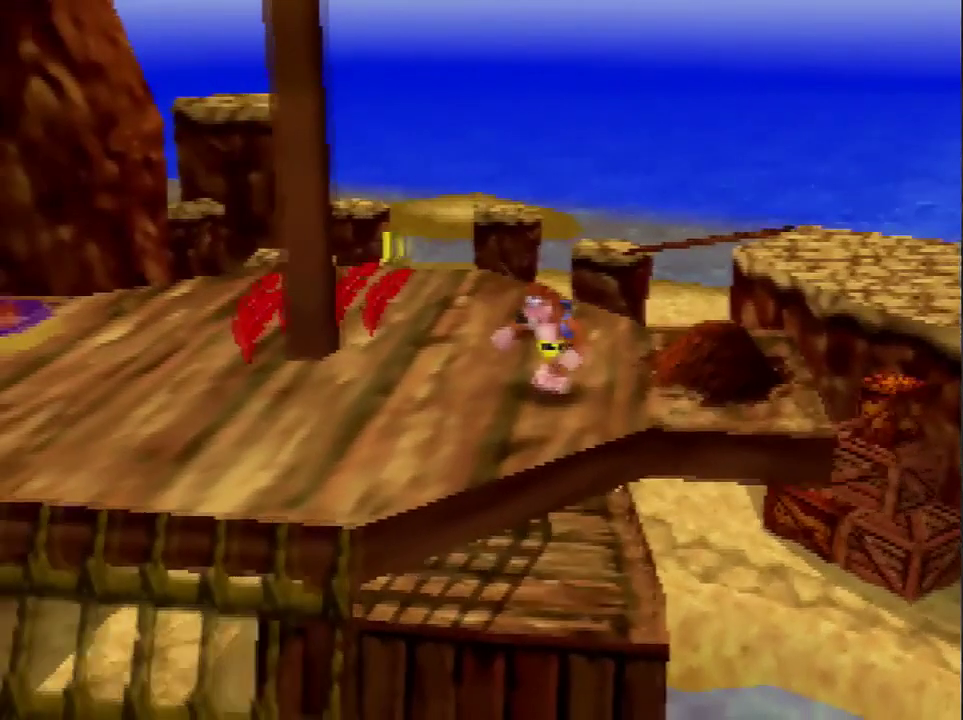
{"buttons": [], "left_stick": "down-right", "events": [[133, "left_stick", "down-right"]]}
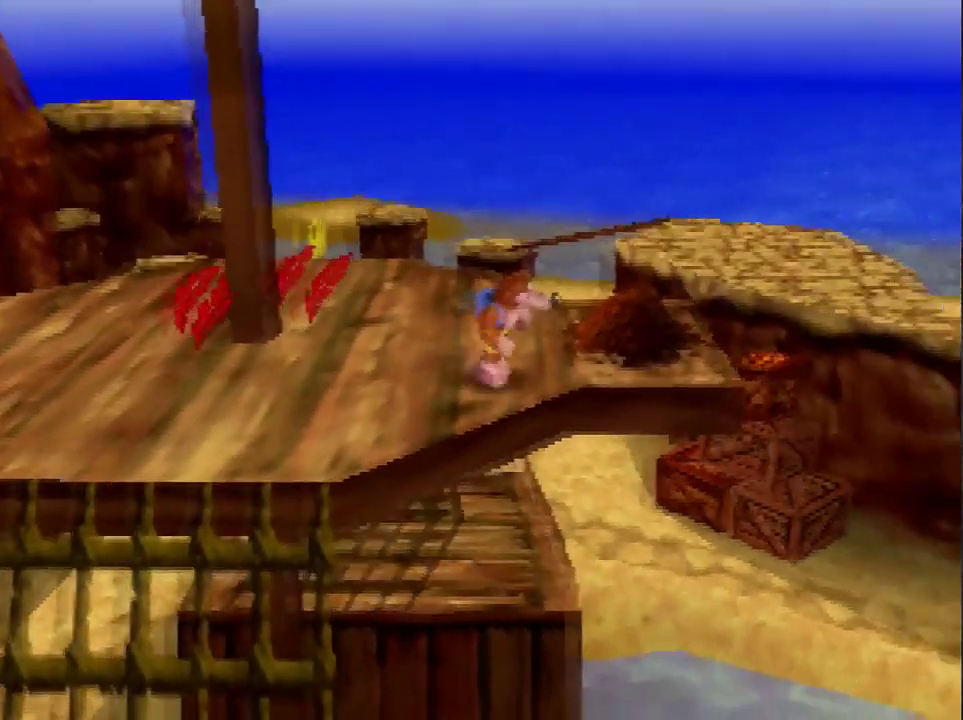
{"buttons": [], "left_stick": "center", "events": [[34, "left_stick", "right"], [134, "left_stick", "center"]]}
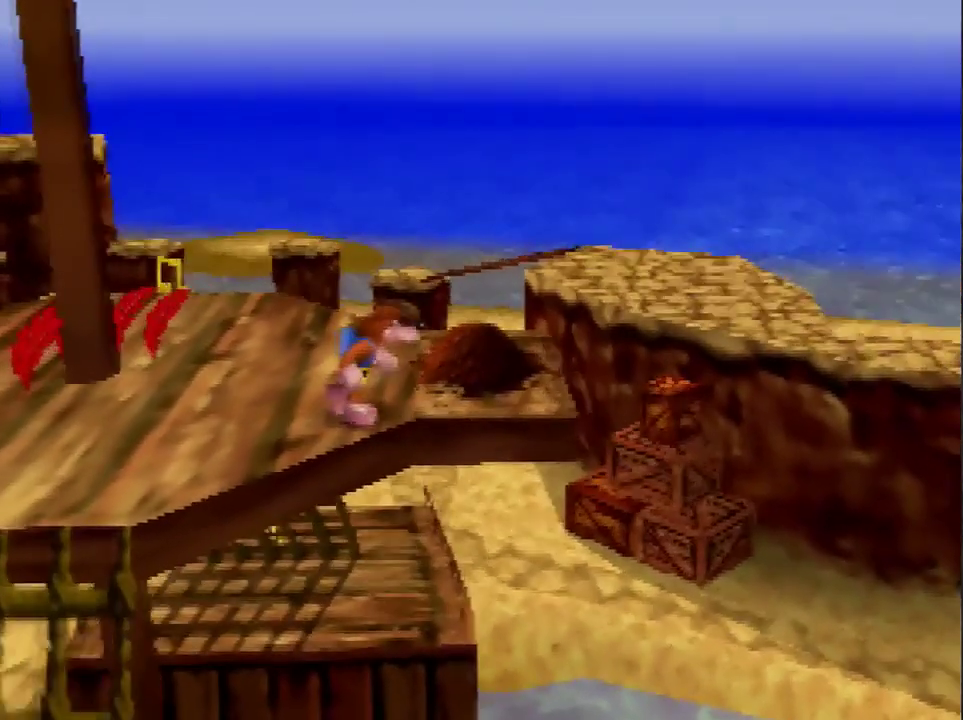
{"buttons": [], "left_stick": "left", "events": [[500, "left_stick", "left"]]}
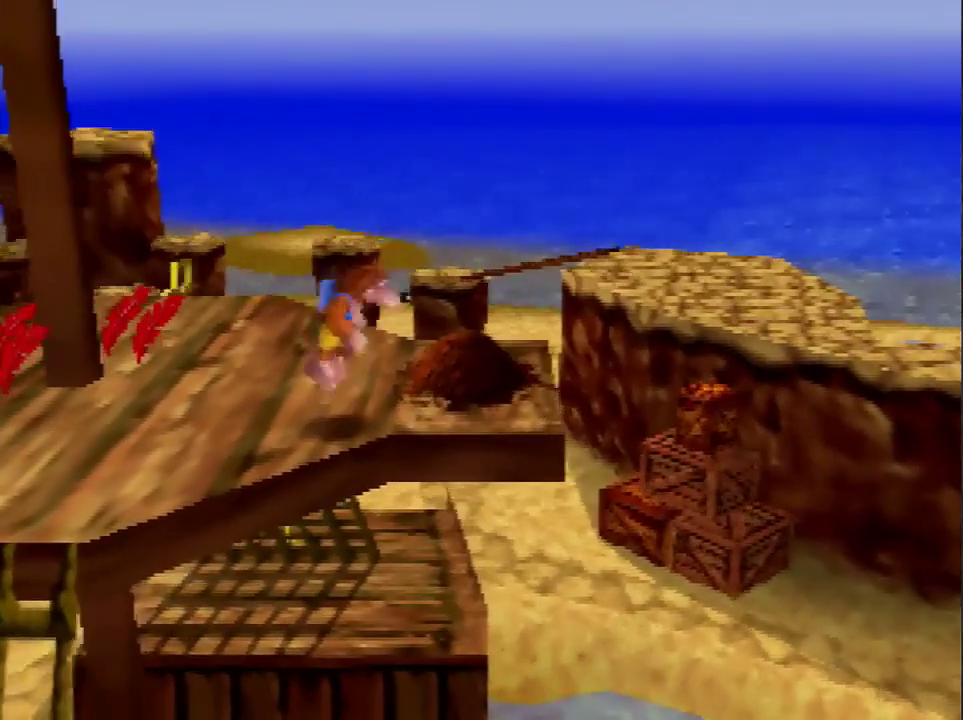
{"buttons": ["A"], "left_stick": "center", "events": [[134, "left_stick", "center"], [467, "A", "down"]]}
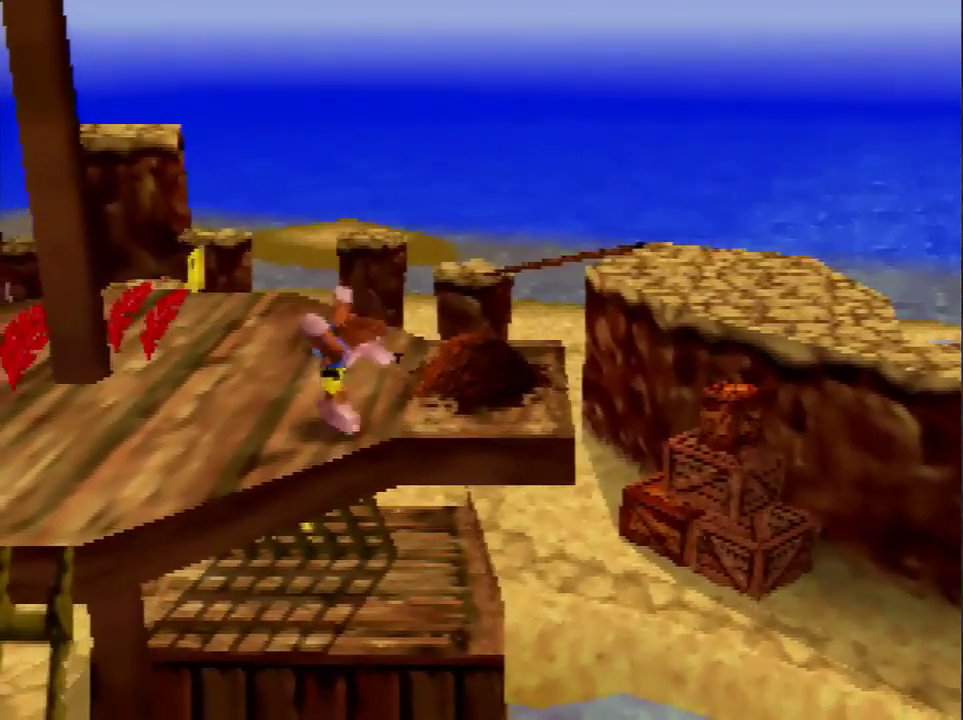
{"buttons": [], "left_stick": "center", "events": [[67, "A", "up"]]}
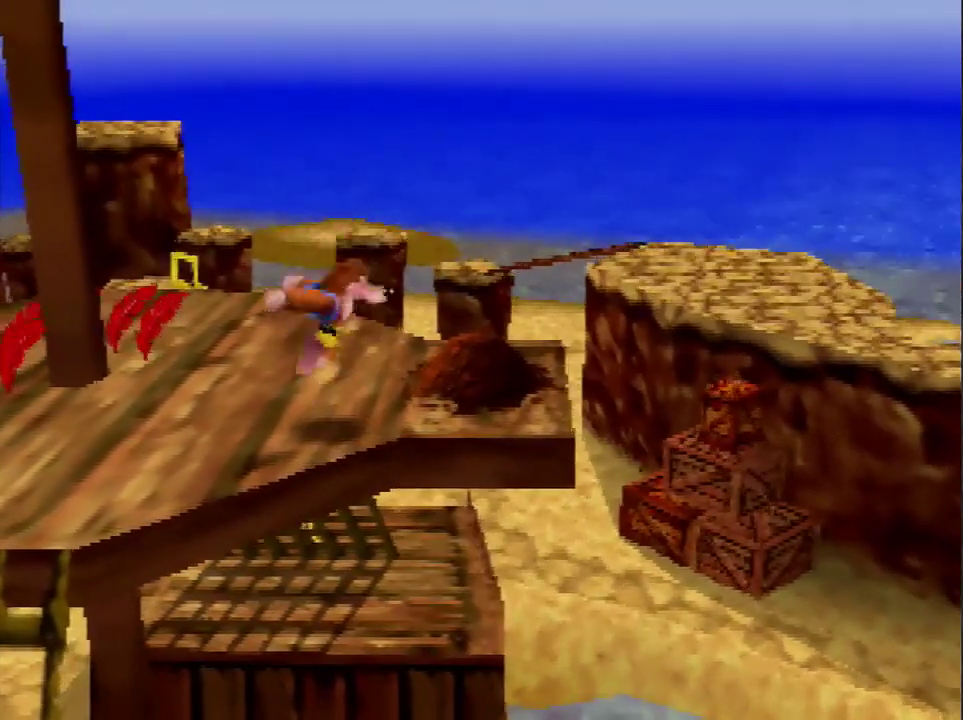
{"buttons": [], "left_stick": "center", "events": [[134, "A", "down"], [201, "A", "up"]]}
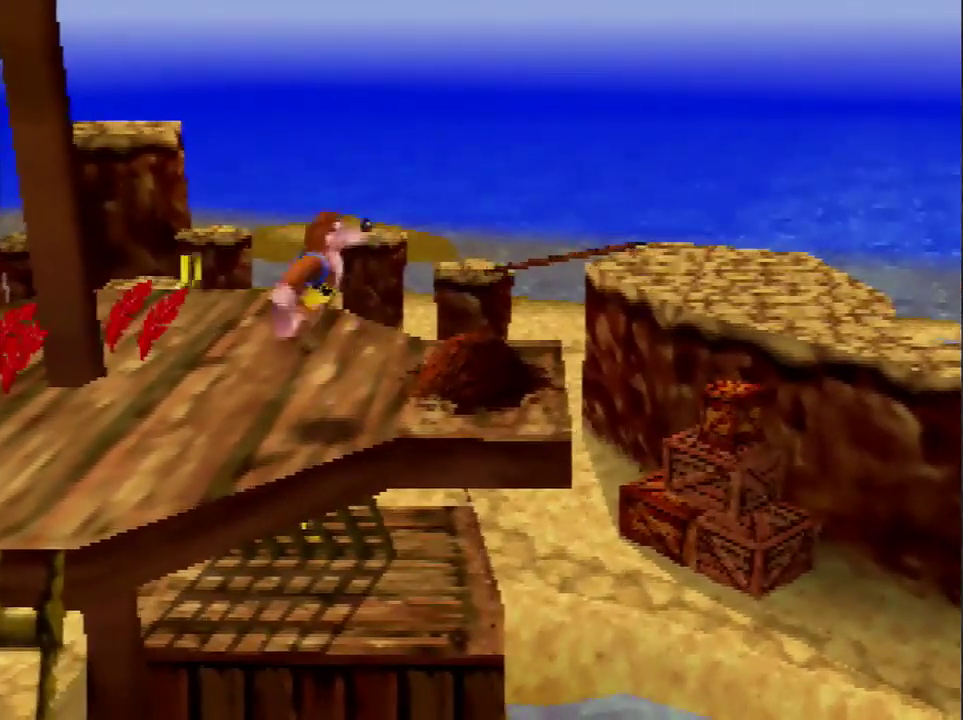
{"buttons": [], "left_stick": "center", "events": []}
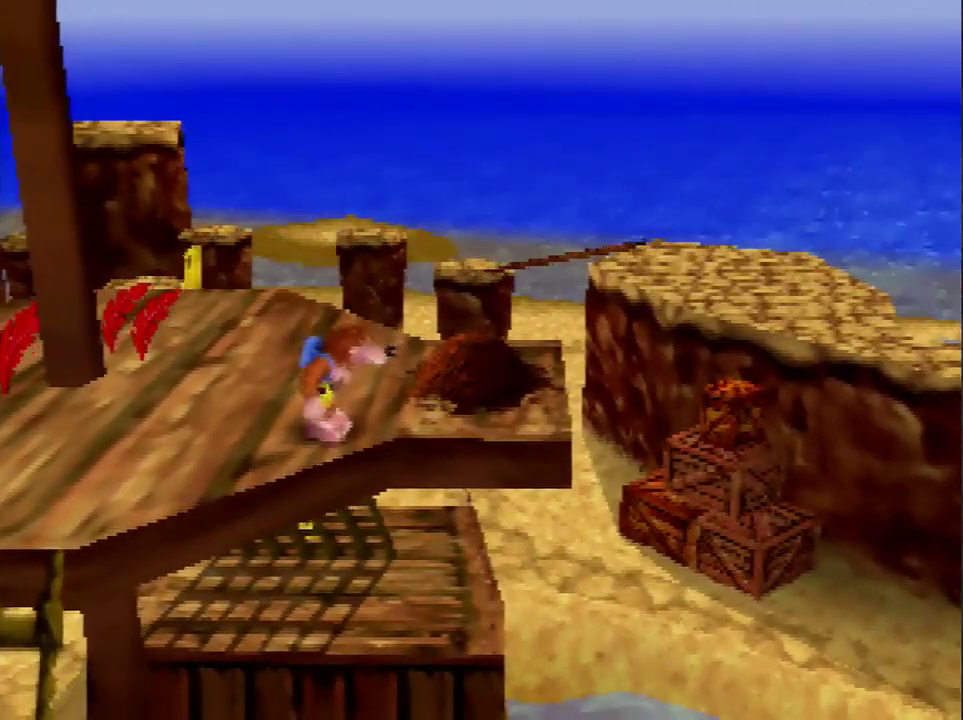
{"buttons": [], "left_stick": "center", "events": [[401, "B", "down"], [468, "B", "up"]]}
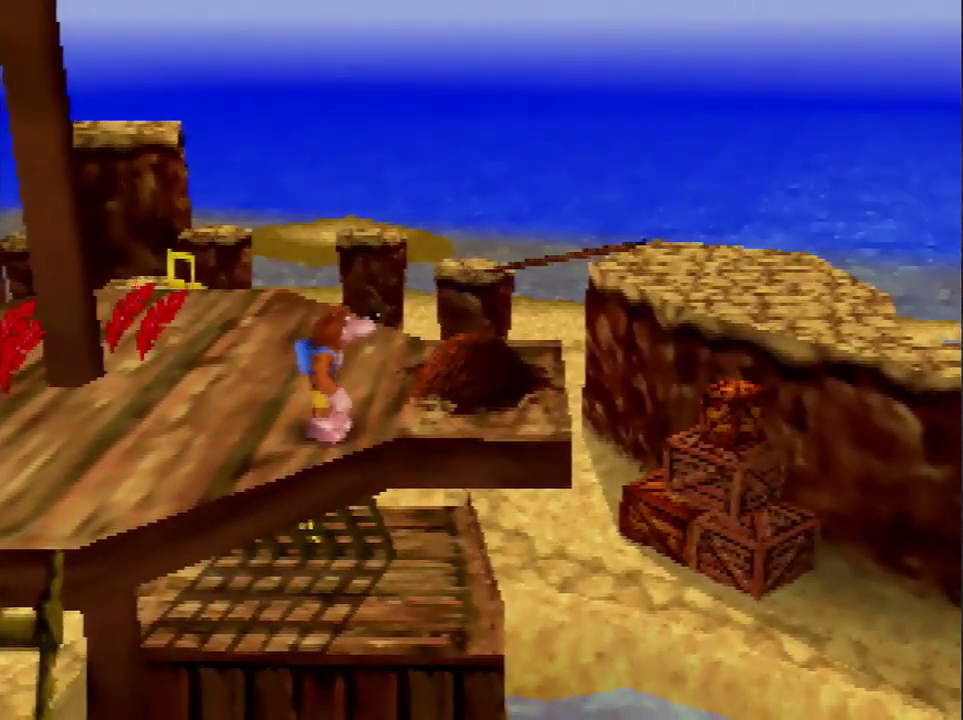
{"buttons": [], "left_stick": "center", "events": []}
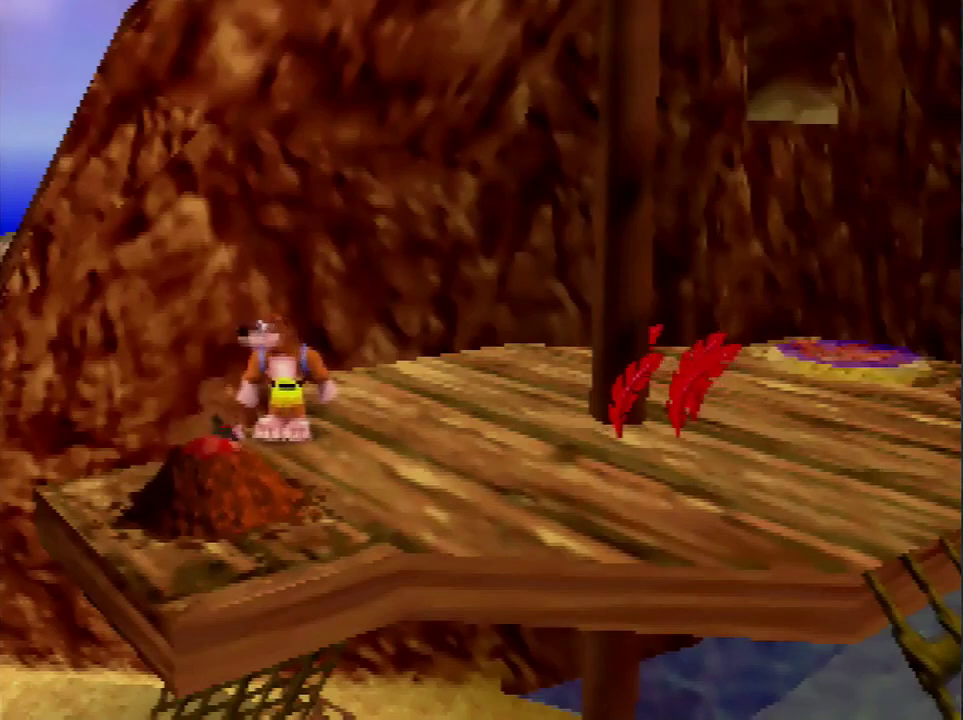
{"buttons": ["B"], "left_stick": "center", "events": [[134, "B", "down"], [201, "B", "up"], [267, "B", "down"]]}
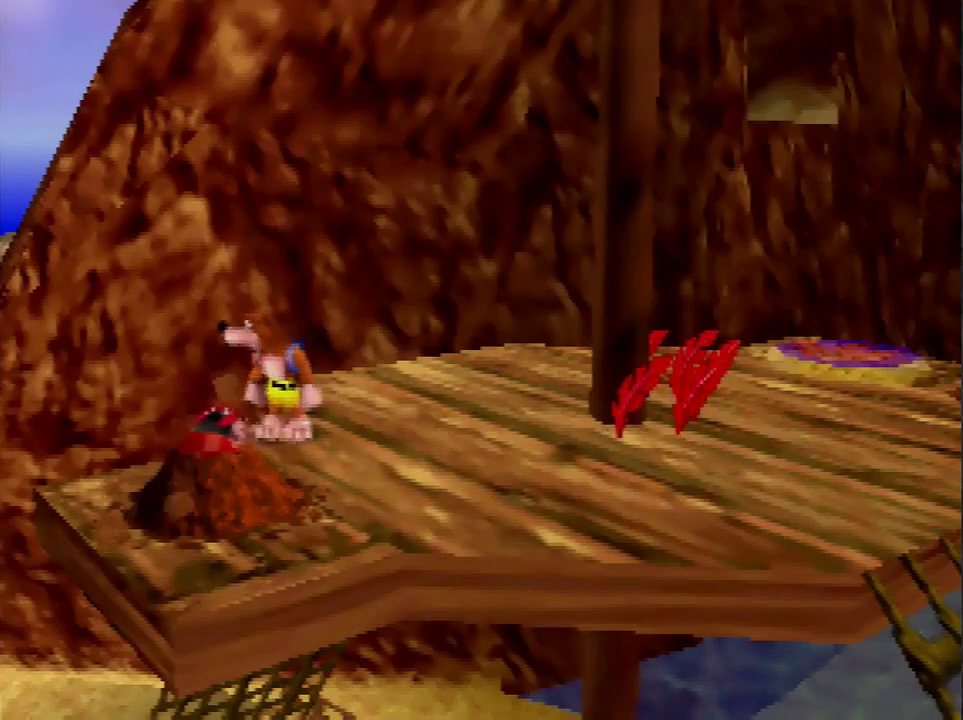
{"buttons": [], "left_stick": "center", "events": [[67, "B", "up"], [167, "B", "down"], [267, "B", "up"], [300, "B", "down"], [367, "B", "up"], [434, "B", "down"], [467, "B", "up"]]}
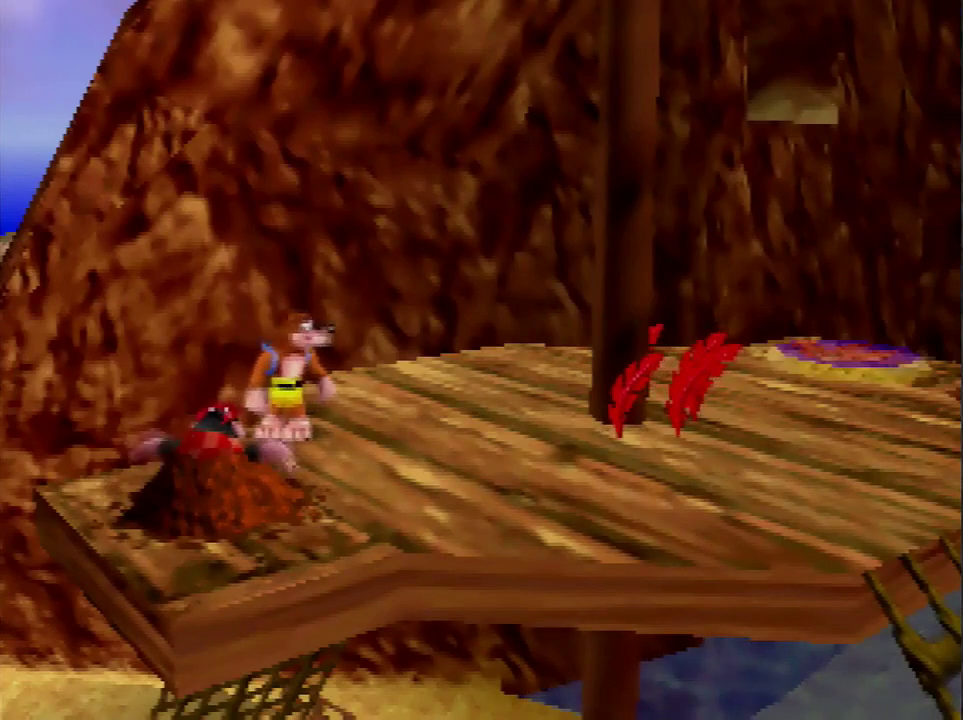
{"buttons": [], "left_stick": "center", "events": [[34, "B", "down"], [100, "B", "up"], [167, "B", "down"], [267, "B", "up"], [301, "B", "down"], [401, "B", "up"]]}
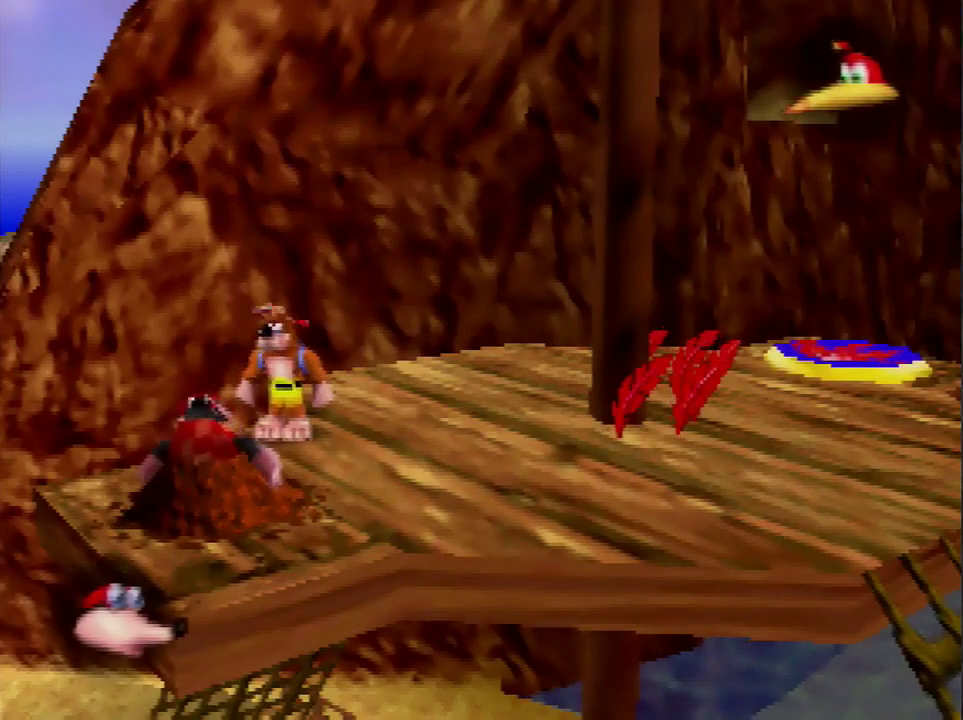
{"buttons": ["B"], "left_stick": "center", "events": [[33, "B", "down"], [133, "B", "up"], [200, "B", "down"], [267, "B", "up"], [334, "B", "down"]]}
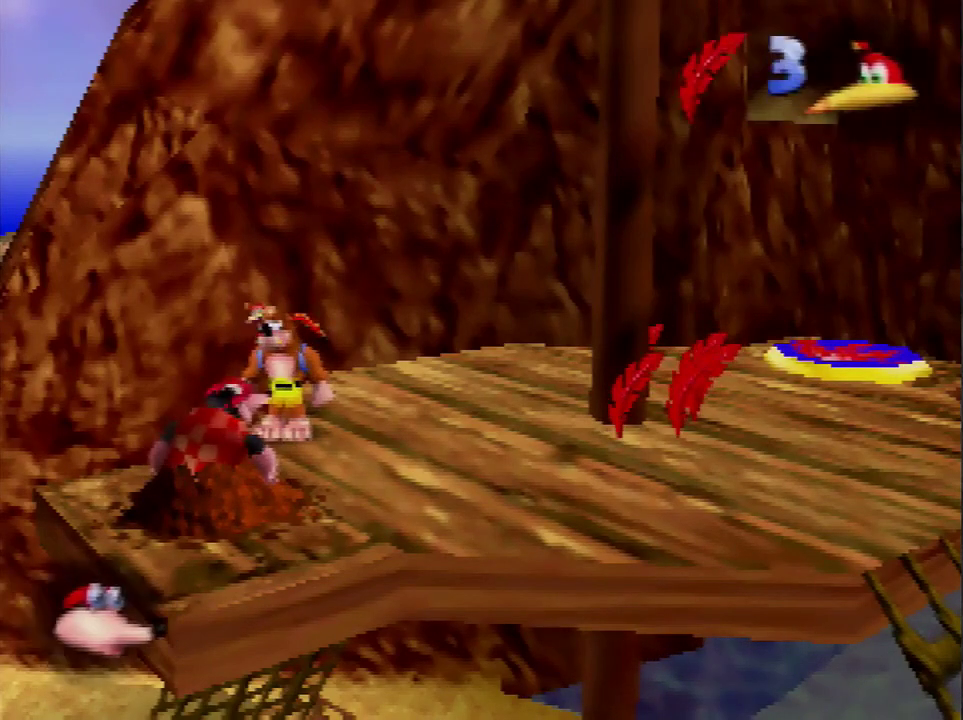
{"buttons": ["B"], "left_stick": "center", "events": [[167, "B", "up"], [234, "B", "down"]]}